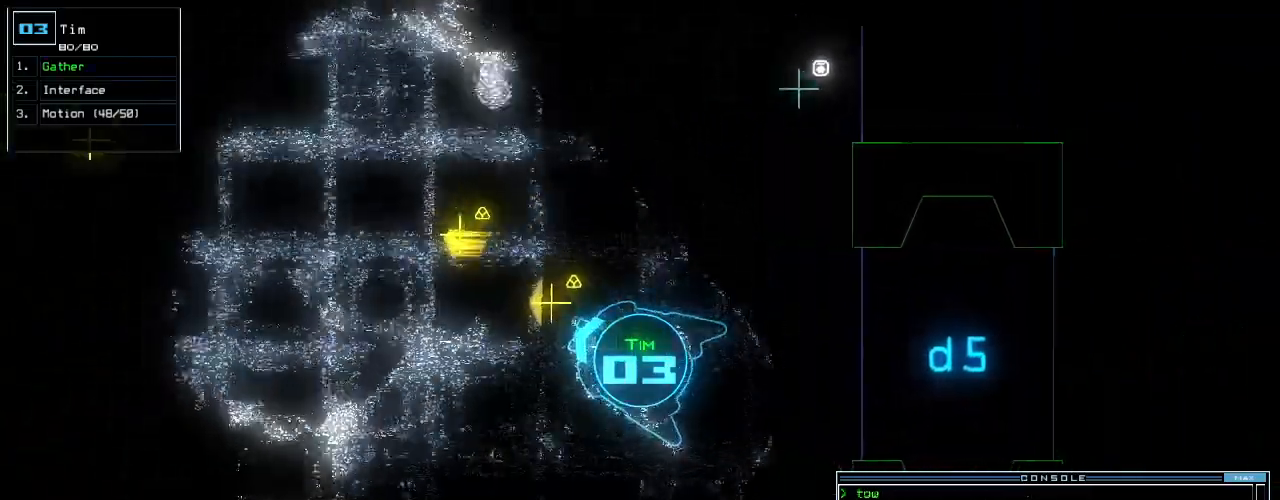
Gameplay with keyboard; each line is a JSON object with the keys held at the frame after it. "events" lists presses ("down") and releases ("up") of ".", "0", "1", "2", "3", "4", "5", "6", "7", "8", "9", "a", "b", "backspace", "c", "caps_lock", "comma", "ctrl_l", "ctrl_r", "d", "down", "e", "equals", "escape", "f", "g", "h", "i", "j", "k", "l", "left", "m", "minus", "n", "o", "p", "q", "quote", "r", "return", "right", "s", "semicolon", "shift_l", "shift_r", "space", "t", "tab", "tilde", "u", "up", "v", "w", "x", "y" and "z" between this image and that frame as [ms after this image, input, new state], when the widget could be followed in between. No other keys are recorded. Mouse input is not recorded.
{"keys": ["return", "up"], "events": [[21, "g", "down"], [104, "g", "up"], [125, "return", "down"], [188, "return", "up"], [292, "right", "down"], [396, "right", "up"], [417, "g", "down"], [479, "g", "up"], [500, "return", "down"]]}
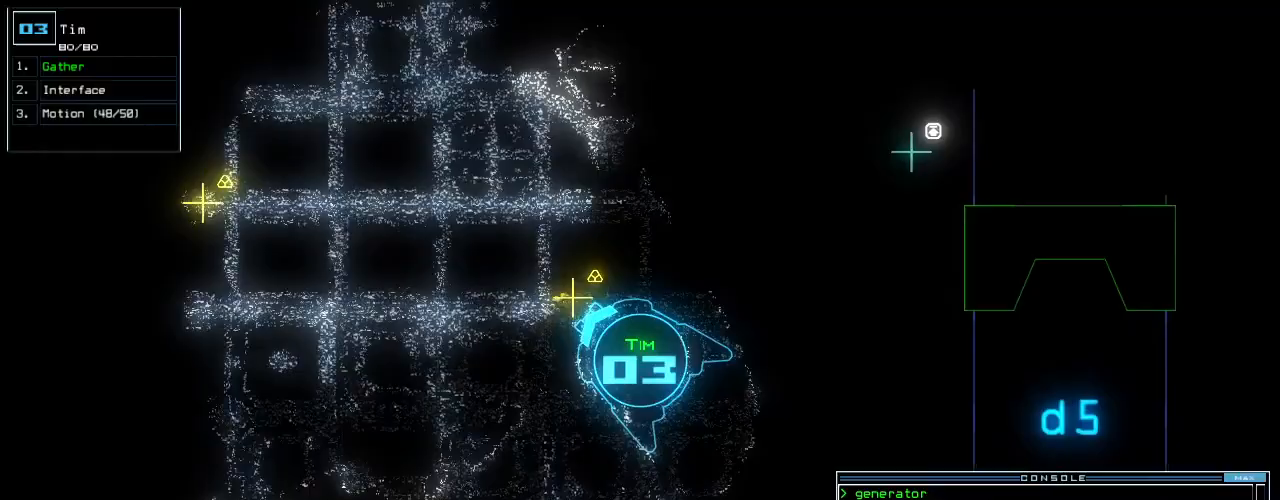
{"keys": ["up"], "events": [[83, "return", "up"], [146, "g", "down"], [250, "g", "up"], [271, "return", "down"], [354, "return", "up"]]}
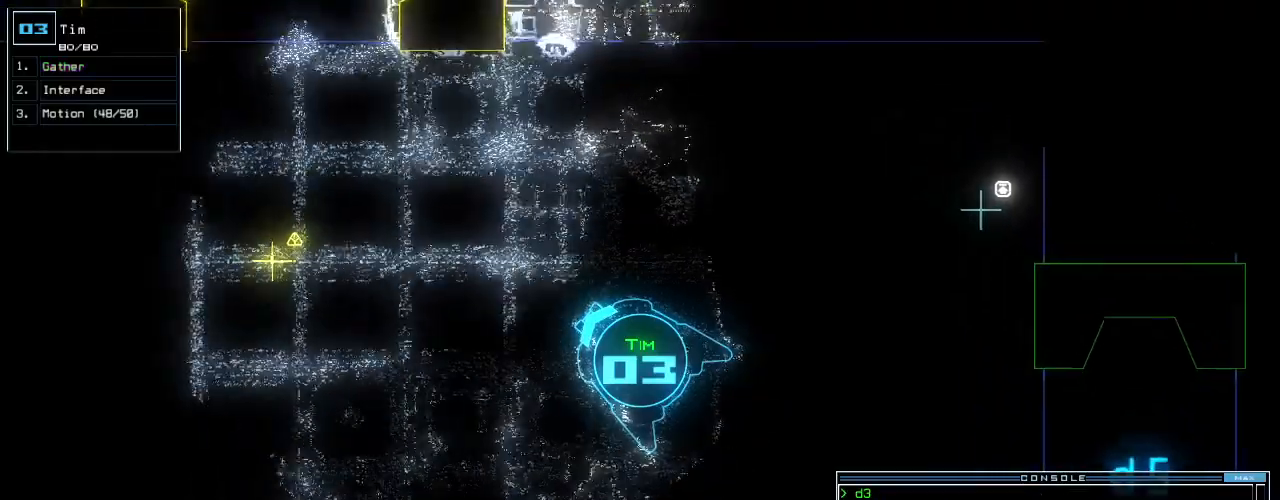
{"keys": ["c", "up"], "events": [[250, "left", "down"], [354, "left", "up"], [396, "c", "down"], [417, "c", "up"], [479, "c", "down"]]}
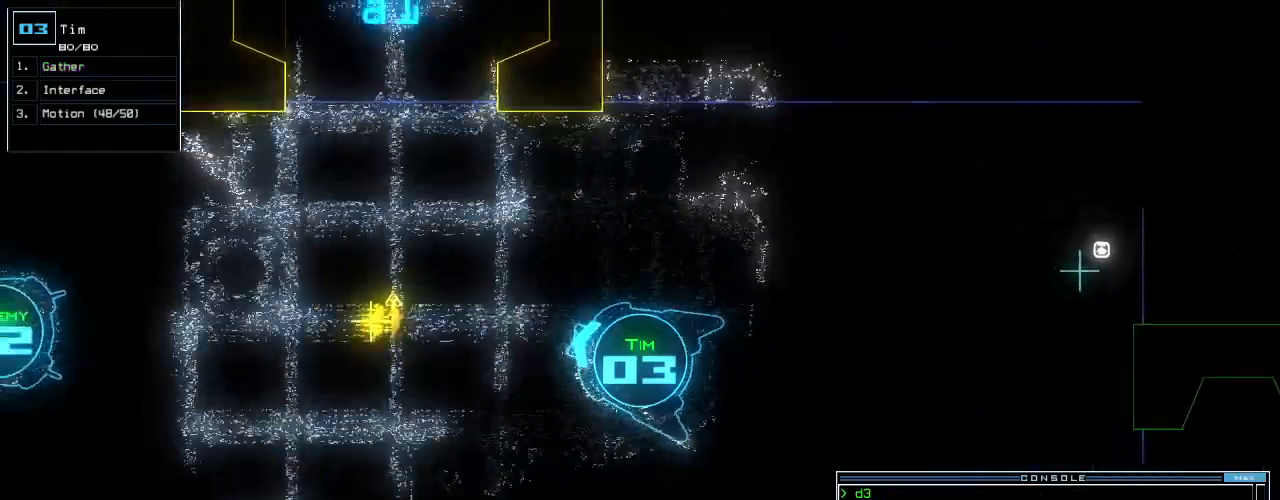
{"keys": ["up"], "events": [[42, "return", "down"], [83, "c", "up"], [146, "return", "up"], [375, "left", "down"], [438, "left", "up"]]}
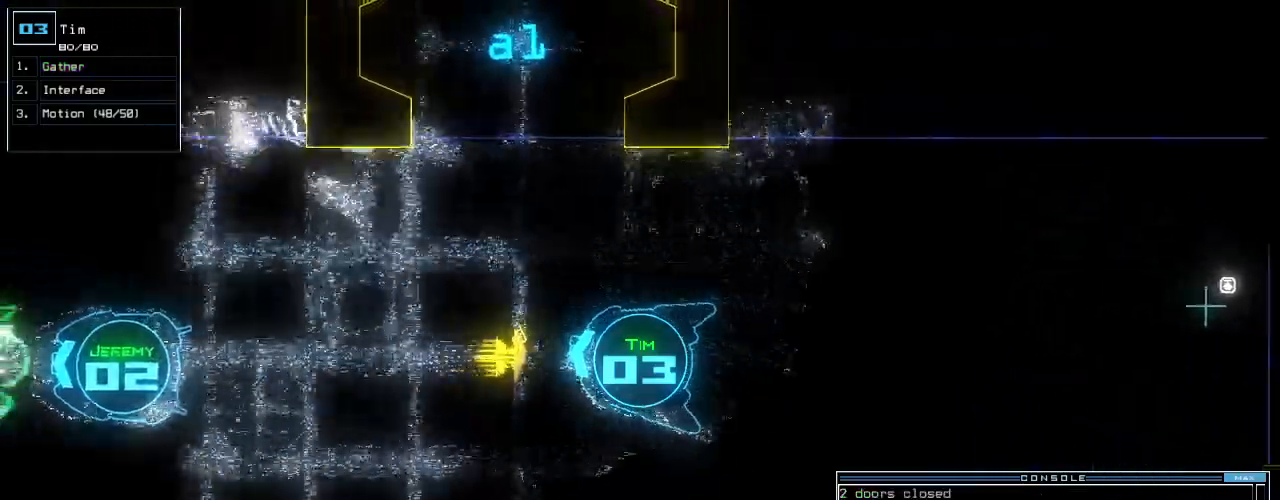
{"keys": ["left", "up"], "events": [[104, "left", "down"], [208, "left", "up"], [250, "g", "down"], [292, "return", "down"], [312, "g", "up"], [396, "return", "up"], [417, "left", "down"]]}
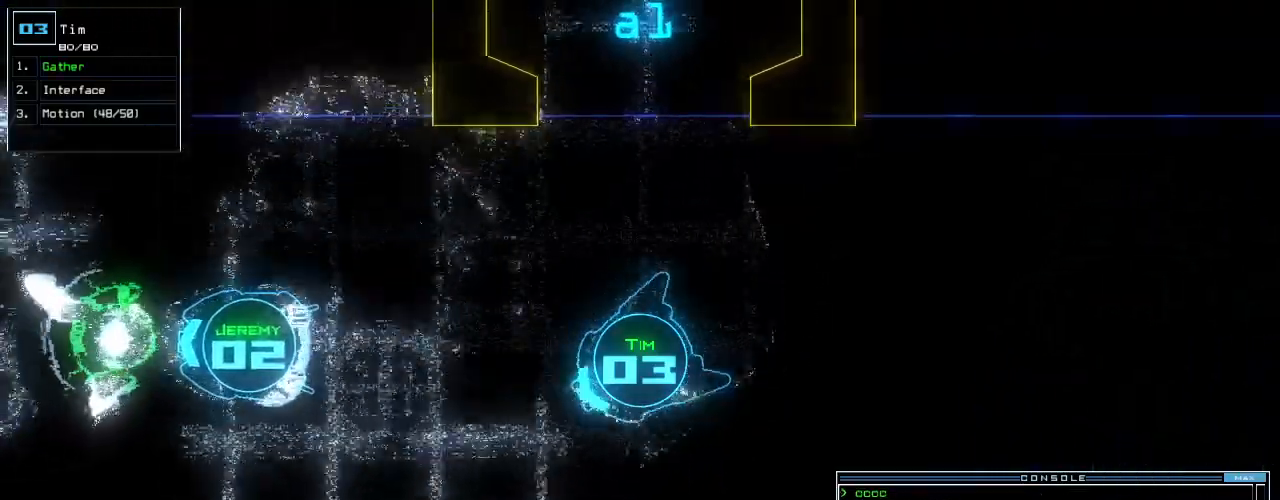
{"keys": ["right", "up"], "events": [[250, "left", "up"], [396, "right", "down"]]}